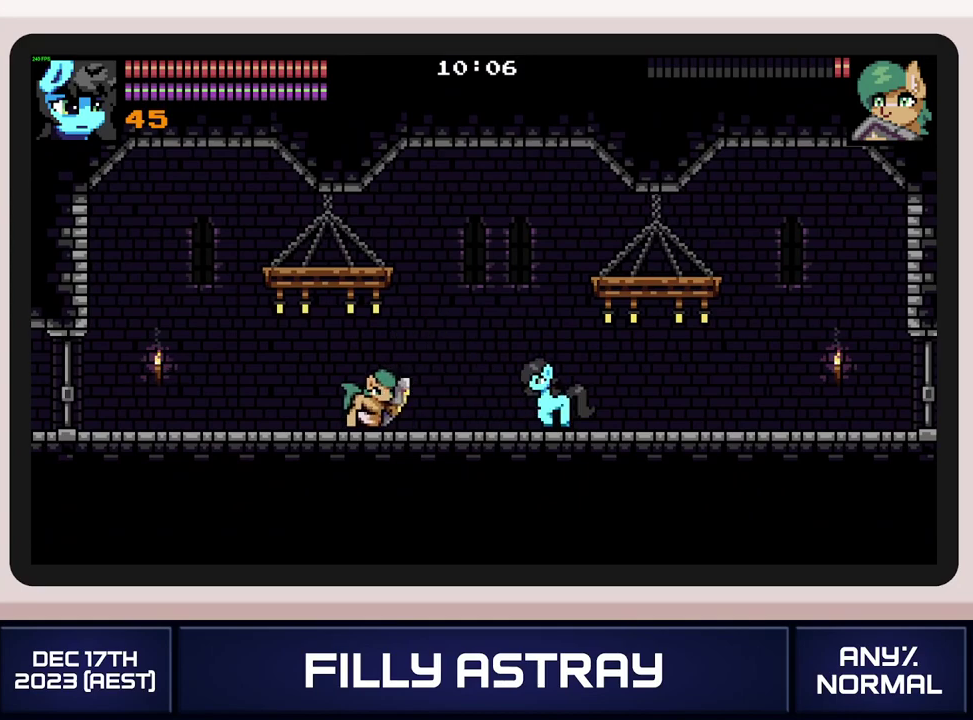
Gameplay with a controller (Xbox layout); each line is a JSON object with the inputs held at the frame after it. "events" lists button and stick changes between this image and that frame as [ms after this image, input, new state], when the widget could be followed in between. Not read: L3 R3 left_stick right_stick.
{"buttons": ["DPAD_LEFT"], "events": [[17, "X", "down"], [100, "X", "up"], [167, "X", "down"], [250, "X", "up"], [317, "DPAD_DOWN", "up"], [501, "DPAD_LEFT", "down"]]}
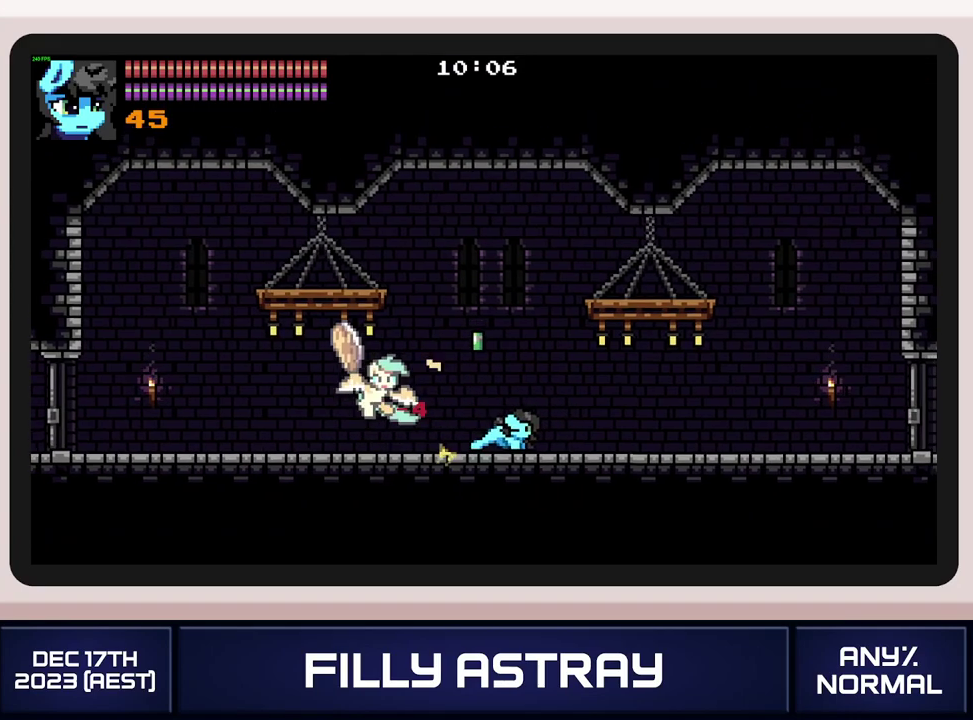
{"buttons": ["DPAD_DOWN", "DPAD_LEFT"], "events": [[66, "DPAD_DOWN", "down"], [300, "A", "down"], [383, "A", "up"], [450, "A", "down"], [500, "A", "up"]]}
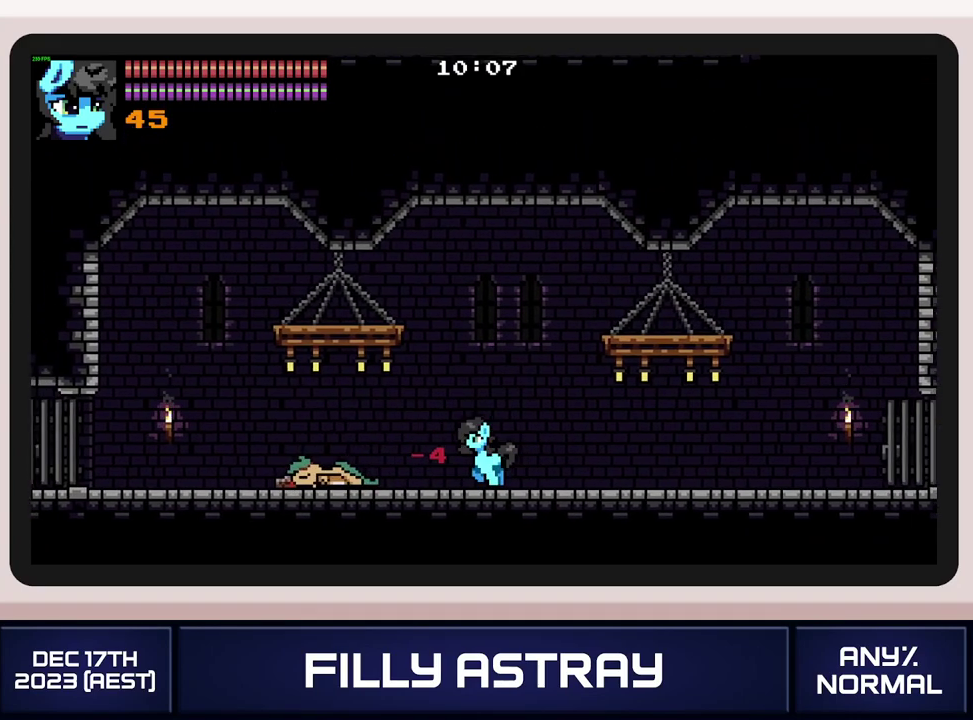
{"buttons": ["DPAD_LEFT"], "events": [[83, "A", "down"], [150, "A", "up"], [200, "A", "down"], [284, "A", "up"], [300, "DPAD_DOWN", "up"]]}
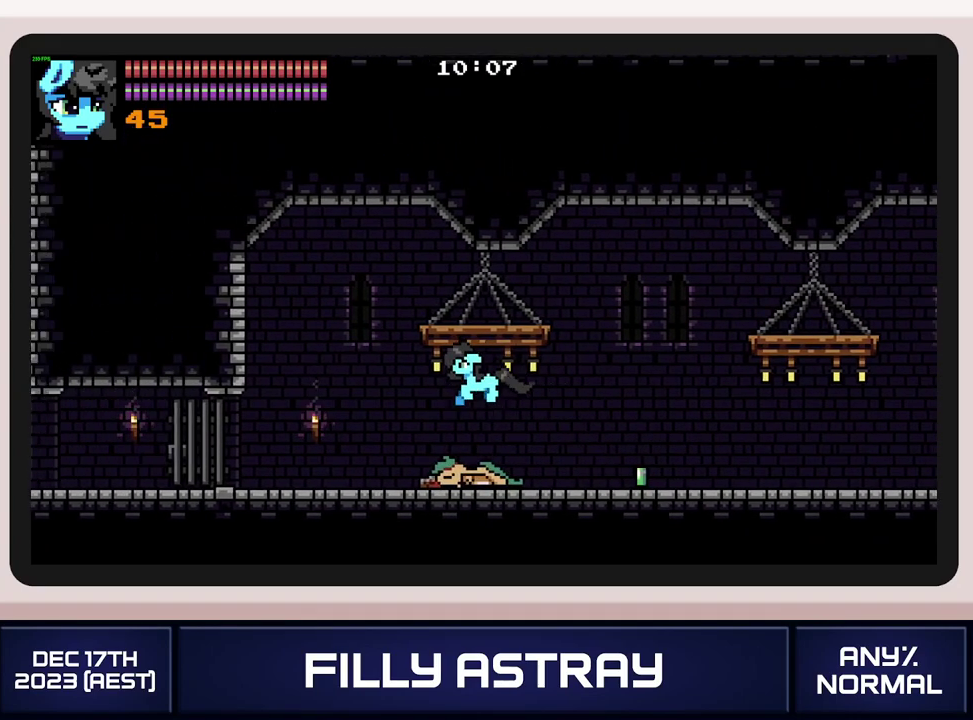
{"buttons": ["DPAD_LEFT"], "events": []}
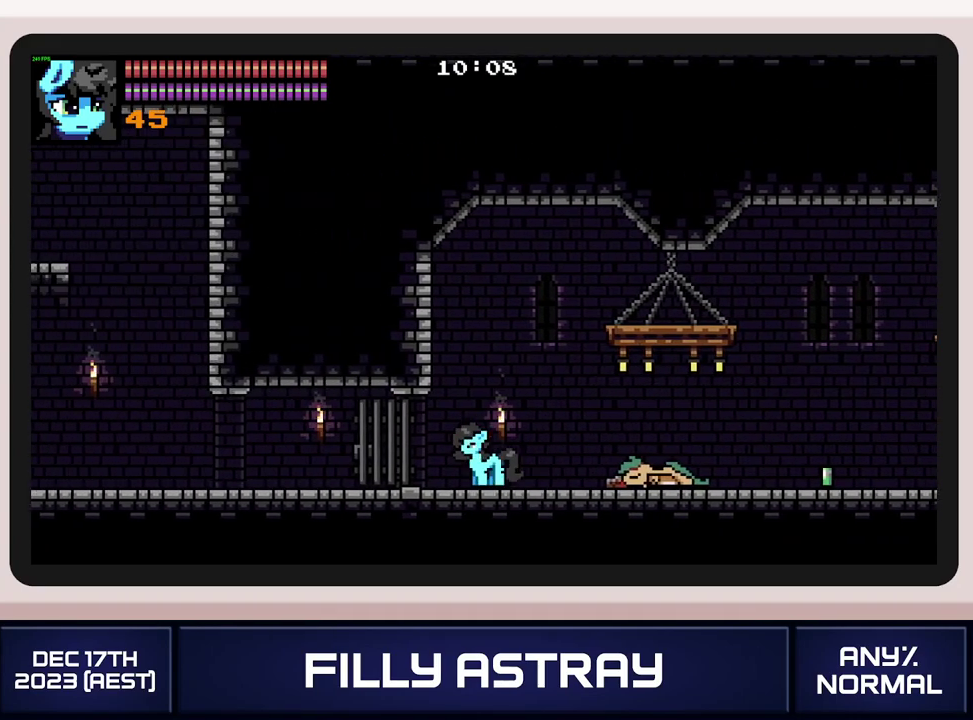
{"buttons": ["DPAD_DOWN", "DPAD_LEFT"], "events": [[50, "DPAD_DOWN", "down"], [83, "A", "down"], [200, "A", "up"]]}
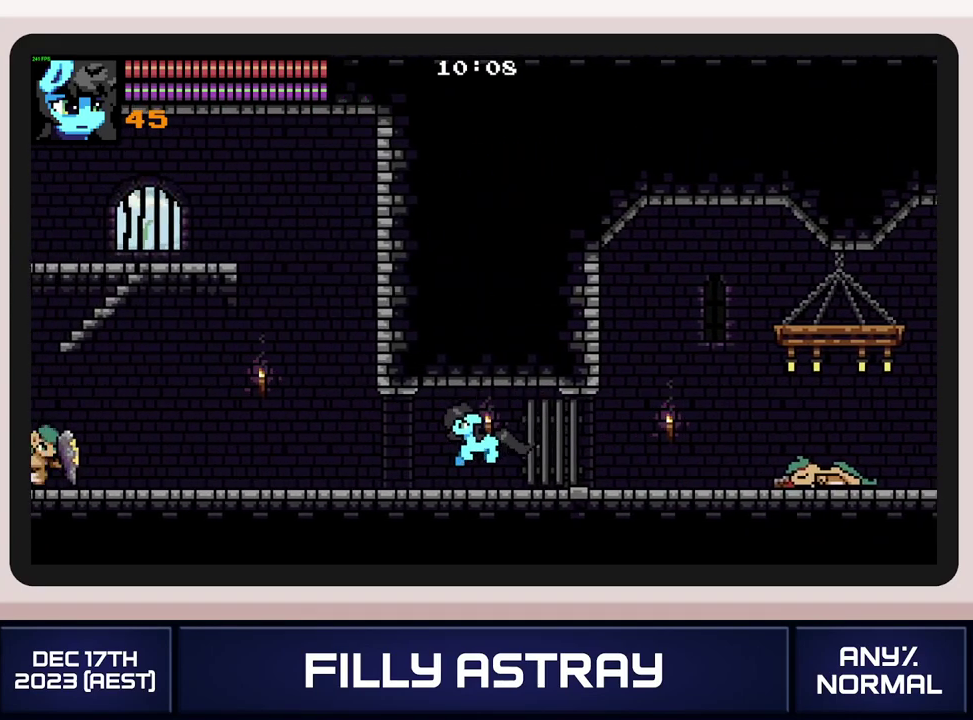
{"buttons": ["DPAD_LEFT"], "events": [[83, "A", "down"], [183, "DPAD_DOWN", "up"], [216, "A", "up"]]}
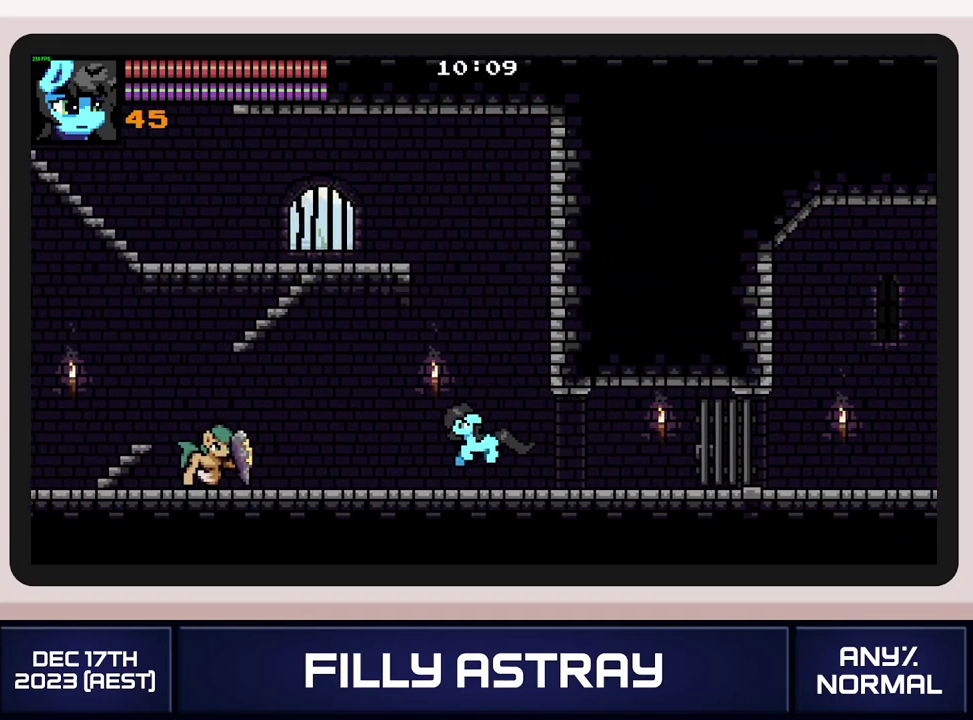
{"buttons": ["DPAD_LEFT"], "events": [[267, "DPAD_DOWN", "down"], [350, "A", "down"], [484, "DPAD_DOWN", "up"], [501, "A", "up"]]}
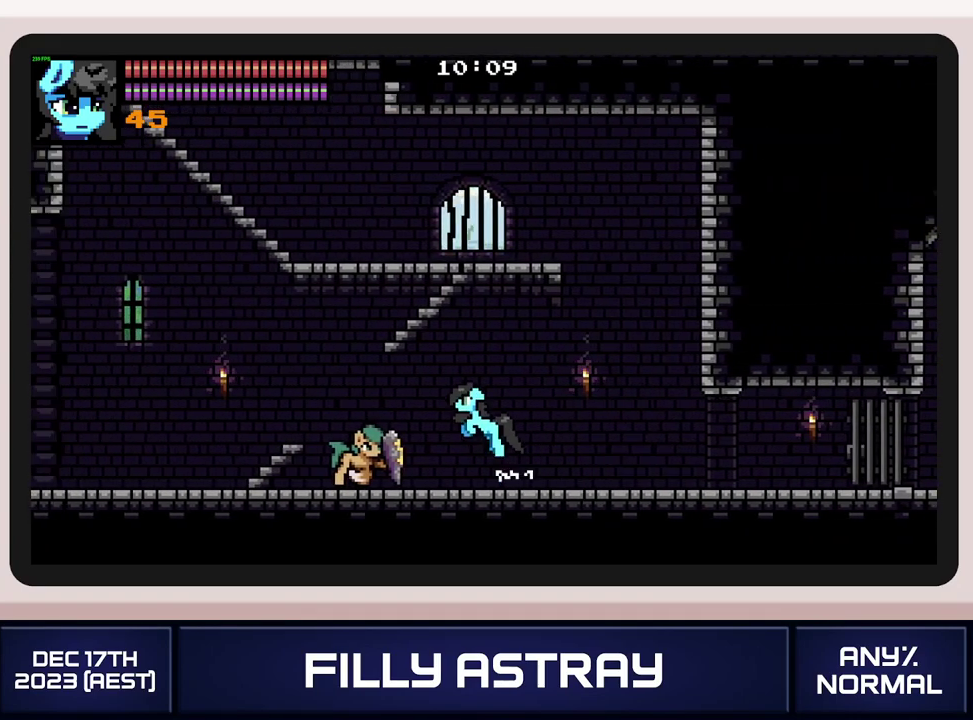
{"buttons": ["DPAD_UP", "DPAD_RIGHT"], "events": [[233, "DPAD_LEFT", "up"], [417, "DPAD_RIGHT", "down"], [417, "DPAD_UP", "down"]]}
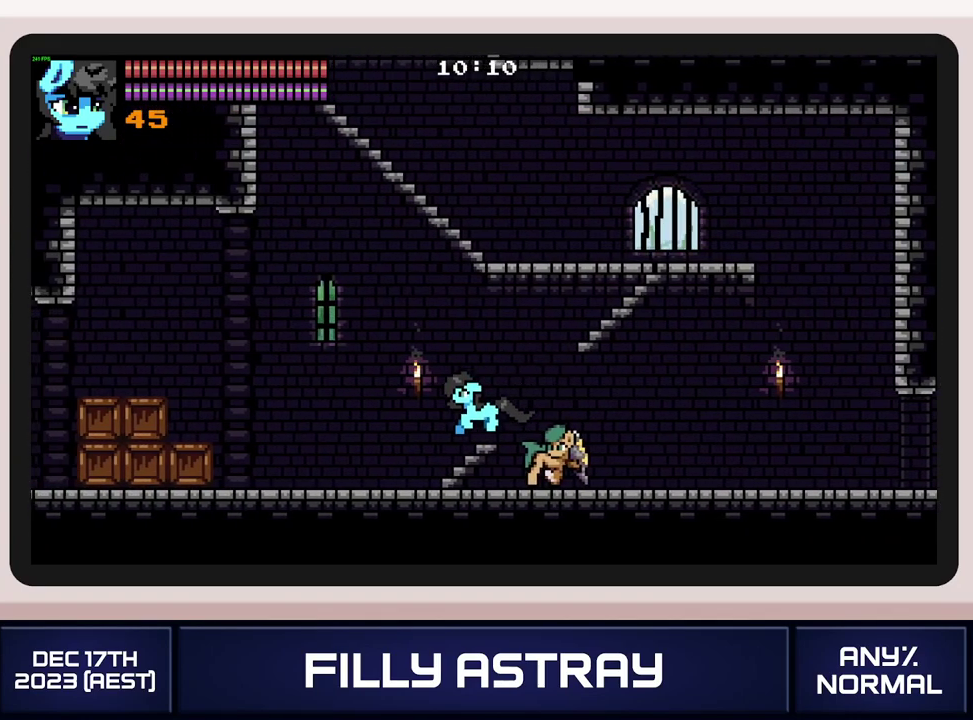
{"buttons": ["A", "DPAD_UP", "DPAD_LEFT"], "events": [[17, "A", "down"], [384, "A", "up"], [384, "DPAD_RIGHT", "up"], [417, "DPAD_LEFT", "down"], [484, "A", "down"]]}
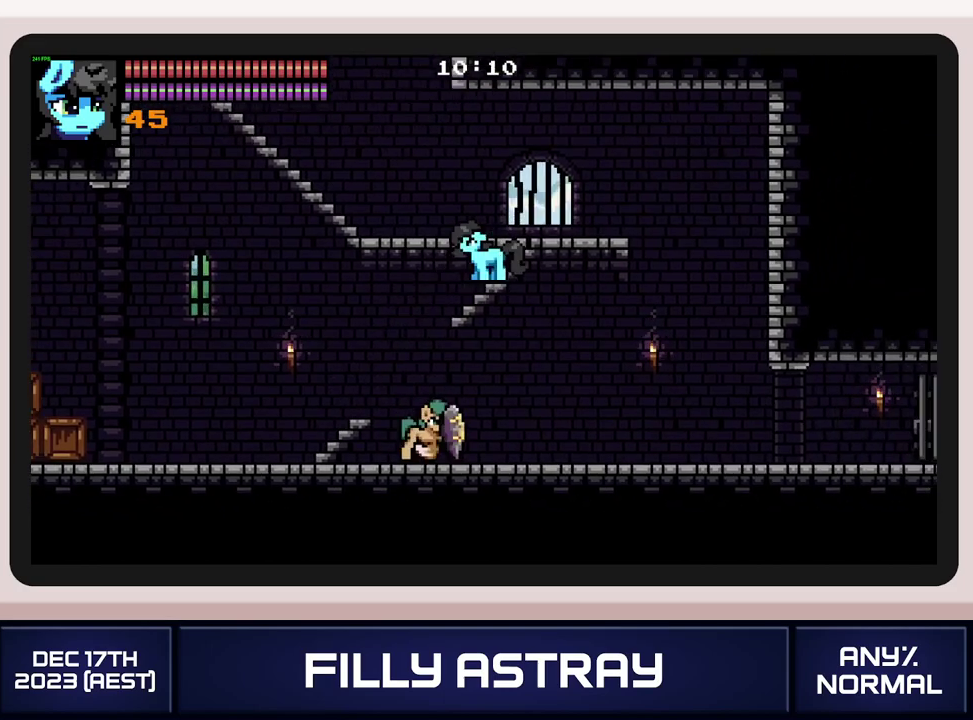
{"buttons": ["DPAD_UP", "DPAD_LEFT"], "events": [[333, "A", "up"]]}
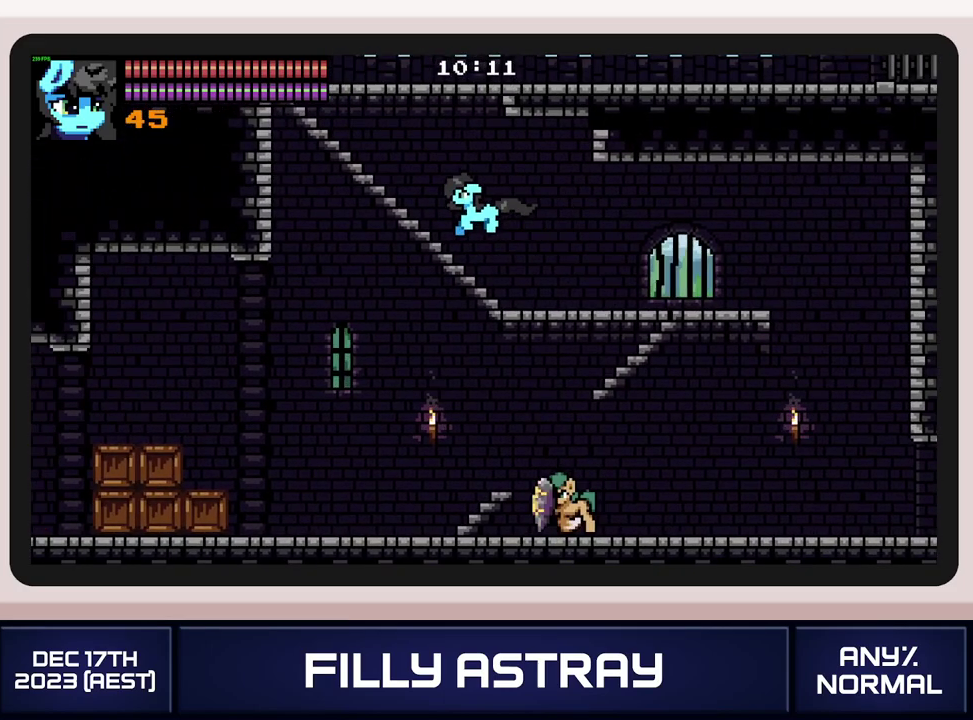
{"buttons": ["A", "DPAD_UP", "DPAD_RIGHT"], "events": [[234, "DPAD_LEFT", "up"], [284, "DPAD_RIGHT", "down"], [317, "A", "down"]]}
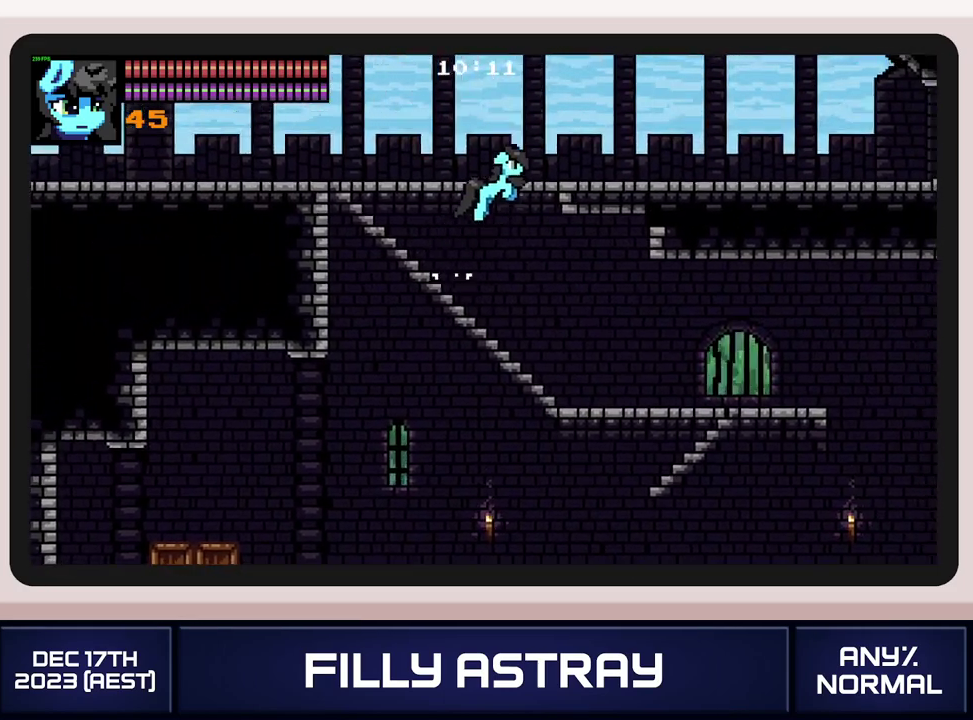
{"buttons": ["A", "DPAD_DOWN", "DPAD_RIGHT"], "events": [[66, "DPAD_UP", "up"], [116, "A", "up"], [183, "DPAD_DOWN", "down"], [250, "A", "down"], [350, "A", "up"], [417, "A", "down"]]}
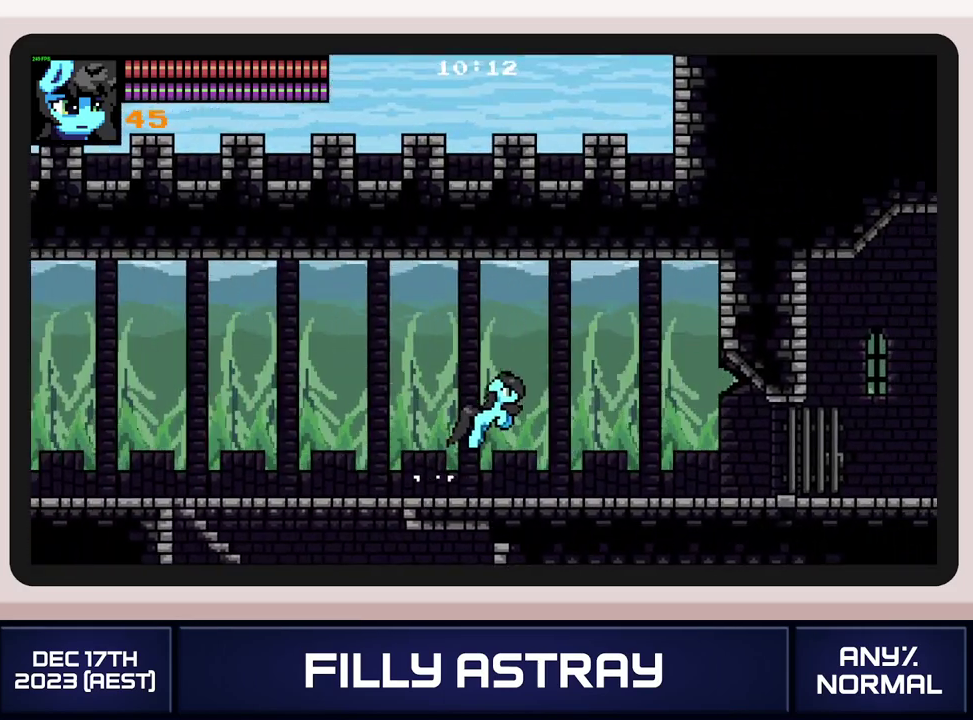
{"buttons": ["DPAD_RIGHT"], "events": [[17, "A", "up"], [117, "DPAD_DOWN", "up"]]}
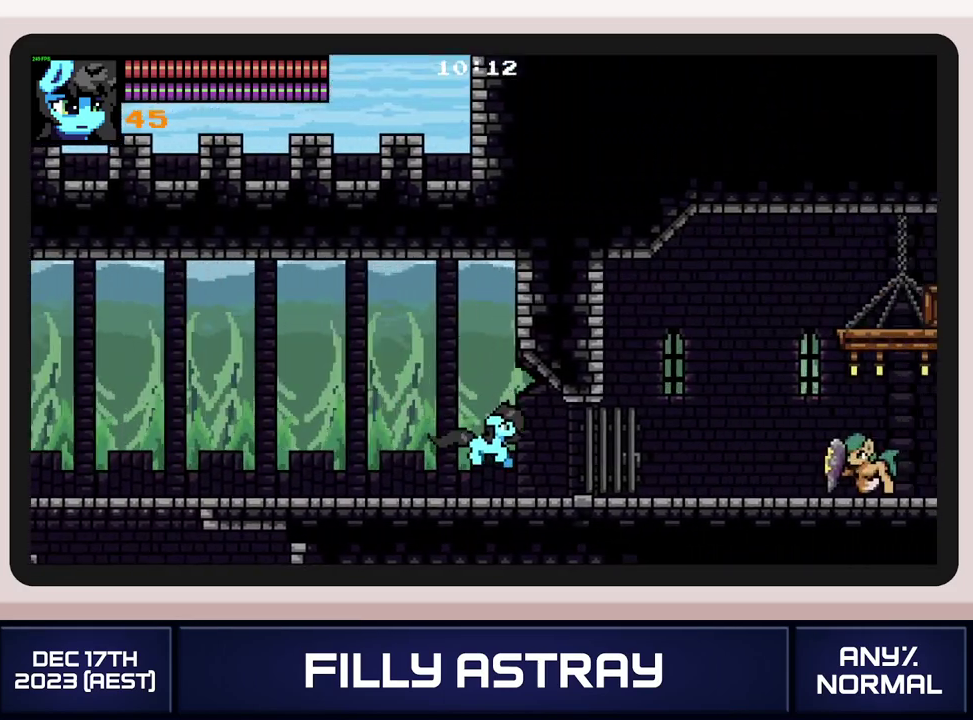
{"buttons": ["DPAD_RIGHT"], "events": []}
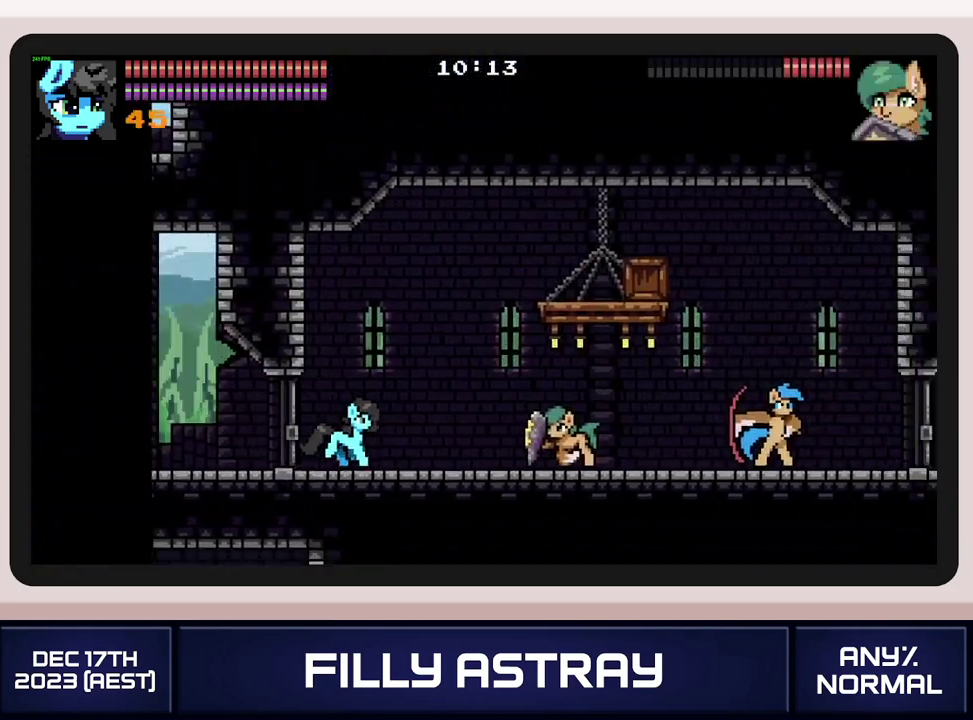
{"buttons": [], "events": [[150, "DPAD_RIGHT", "up"], [400, "DPAD_RIGHT", "down"], [484, "DPAD_RIGHT", "up"]]}
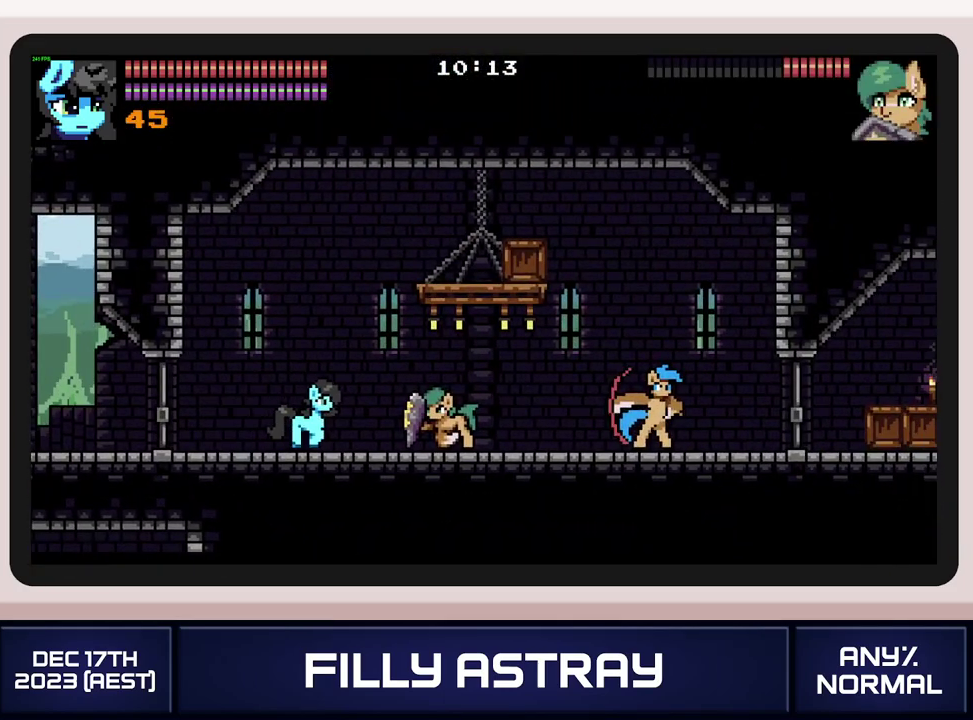
{"buttons": ["DPAD_RIGHT"], "events": [[83, "DPAD_RIGHT", "down"], [100, "DPAD_DOWN", "down"], [150, "A", "down"], [333, "DPAD_DOWN", "up"], [400, "A", "up"]]}
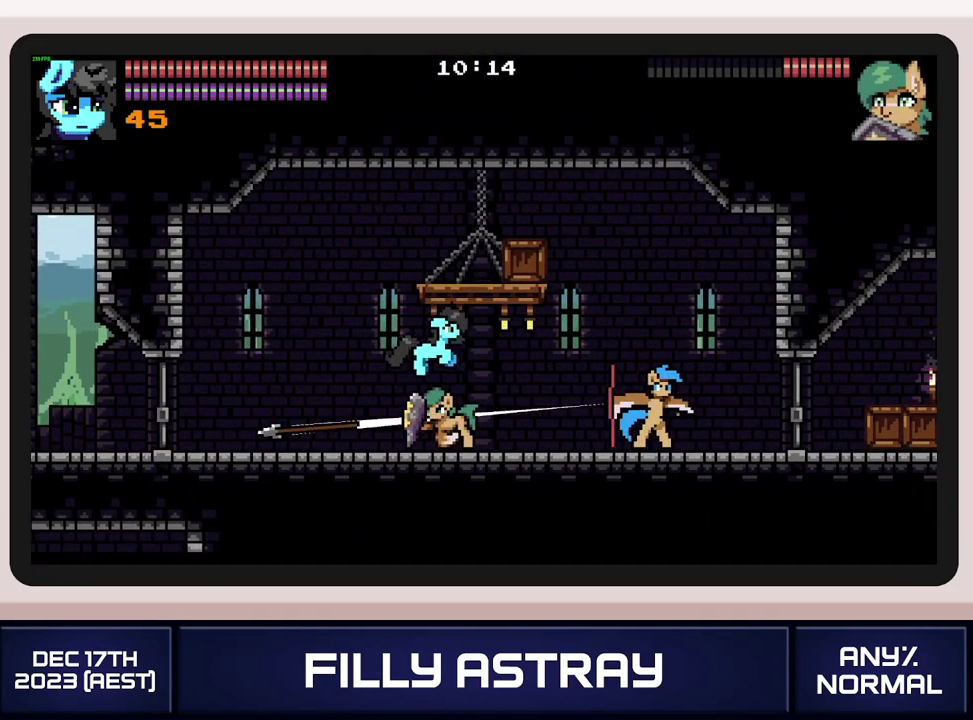
{"buttons": ["X"], "events": [[367, "DPAD_RIGHT", "up"], [434, "X", "down"]]}
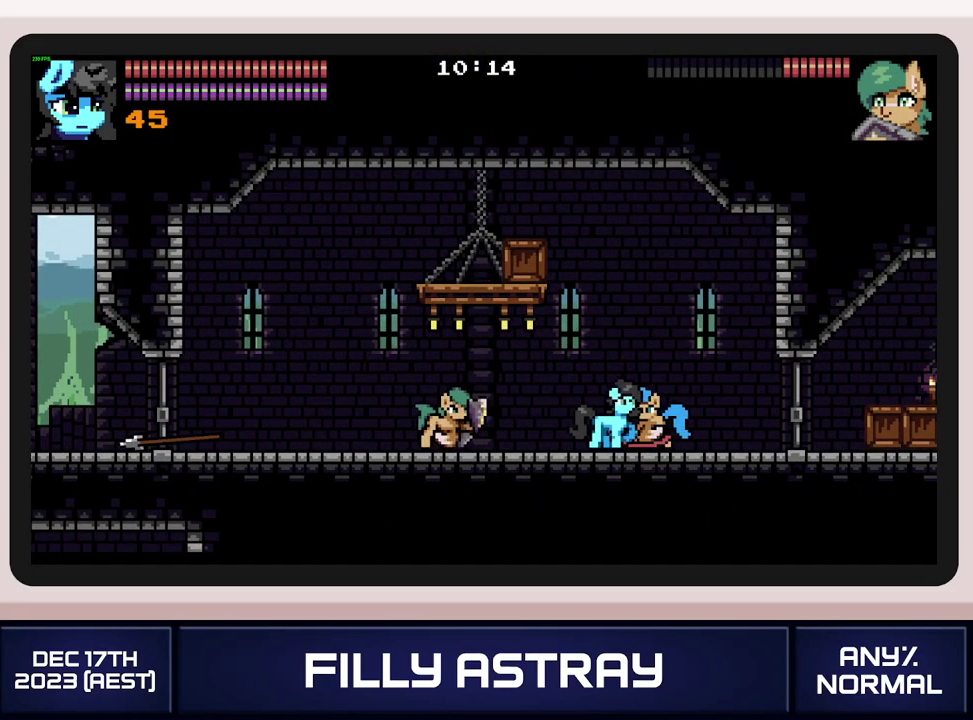
{"buttons": ["X", "DPAD_DOWN"], "events": [[16, "X", "up"], [83, "X", "down"], [150, "X", "up"], [200, "X", "down"], [266, "X", "up"], [333, "X", "down"], [350, "DPAD_DOWN", "down"], [383, "X", "up"], [450, "X", "down"]]}
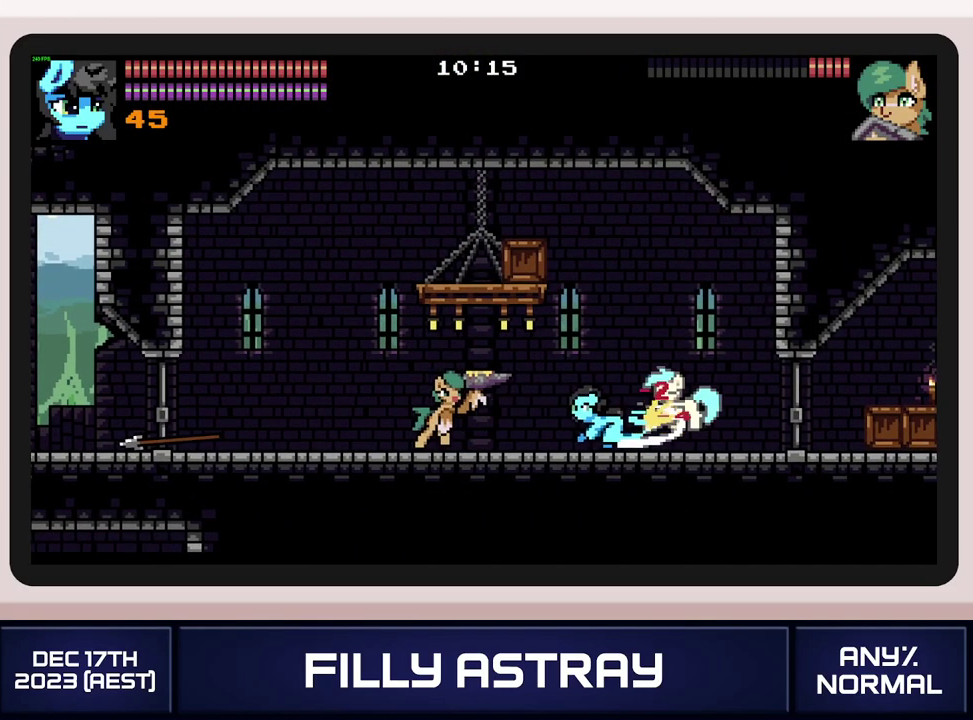
{"buttons": ["DPAD_RIGHT"], "events": [[17, "X", "up"], [83, "X", "down"], [167, "X", "up"], [217, "X", "down"], [267, "X", "up"], [317, "X", "down"], [400, "X", "up"], [484, "DPAD_DOWN", "up"], [501, "DPAD_RIGHT", "down"]]}
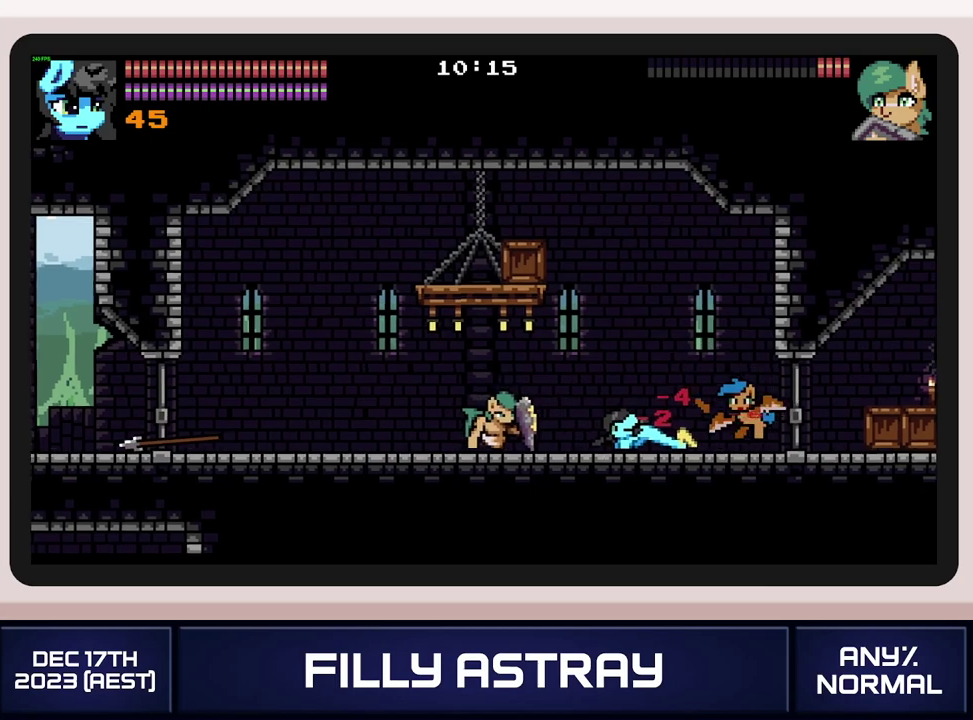
{"buttons": ["DPAD_LEFT"], "events": [[16, "DPAD_RIGHT", "up"], [350, "DPAD_LEFT", "down"]]}
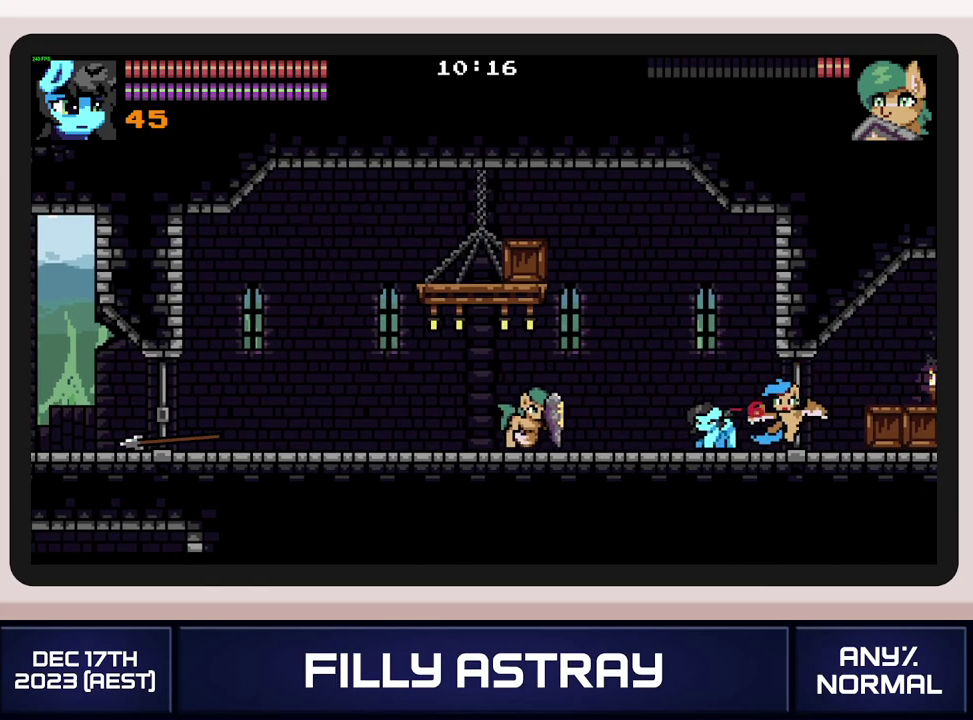
{"buttons": [], "events": [[284, "DPAD_LEFT", "up"]]}
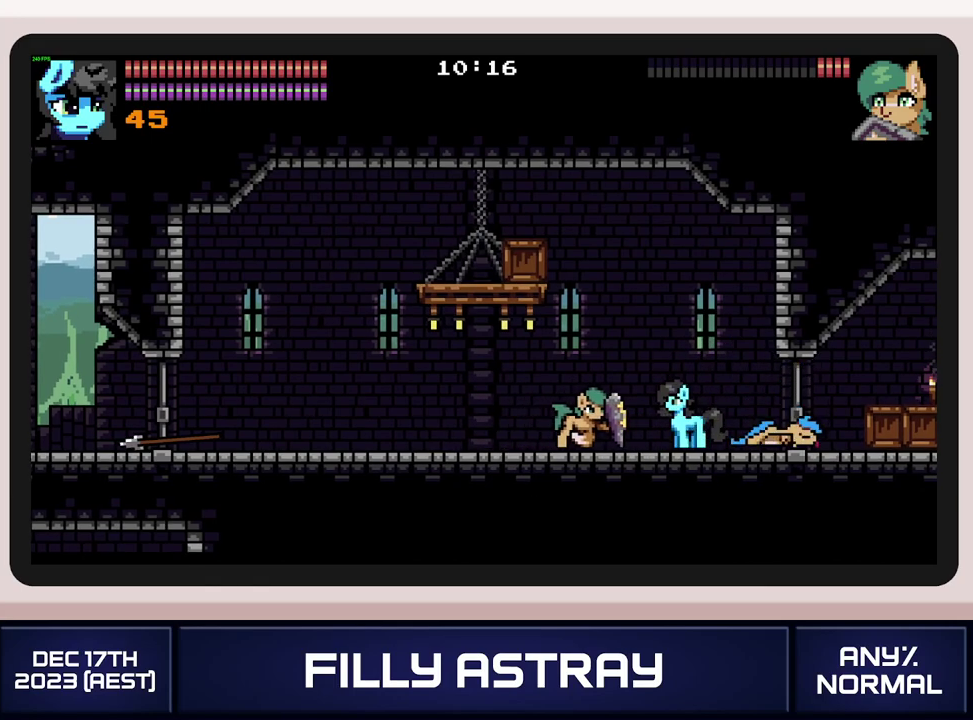
{"buttons": [], "events": [[33, "DPAD_LEFT", "down"], [100, "DPAD_LEFT", "up"], [250, "DPAD_RIGHT", "down"], [433, "DPAD_RIGHT", "up"]]}
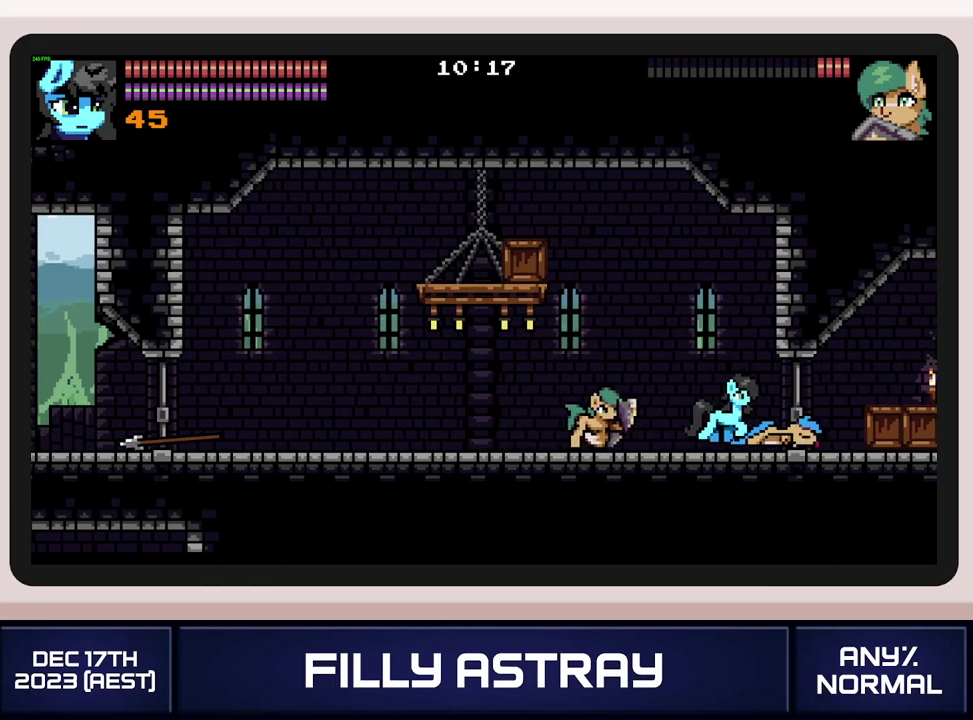
{"buttons": ["DPAD_DOWN"], "events": [[50, "DPAD_LEFT", "down"], [134, "DPAD_LEFT", "up"], [151, "DPAD_DOWN", "down"], [251, "X", "down"], [301, "X", "up"], [351, "X", "down"], [434, "X", "up"]]}
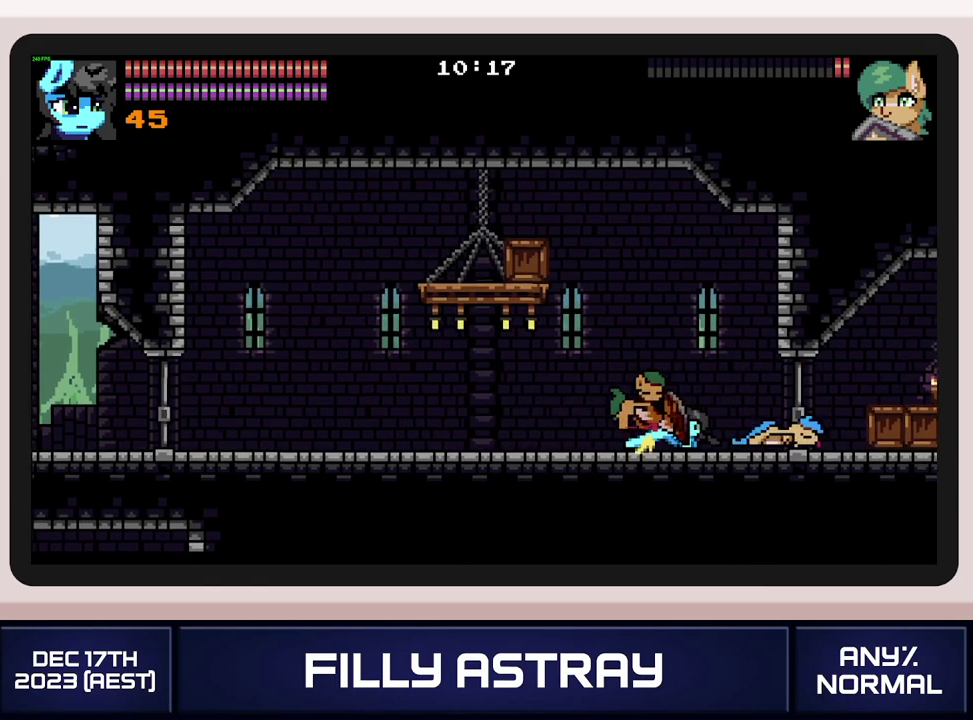
{"buttons": ["DPAD_LEFT"], "events": [[50, "DPAD_DOWN", "up"], [400, "DPAD_LEFT", "down"]]}
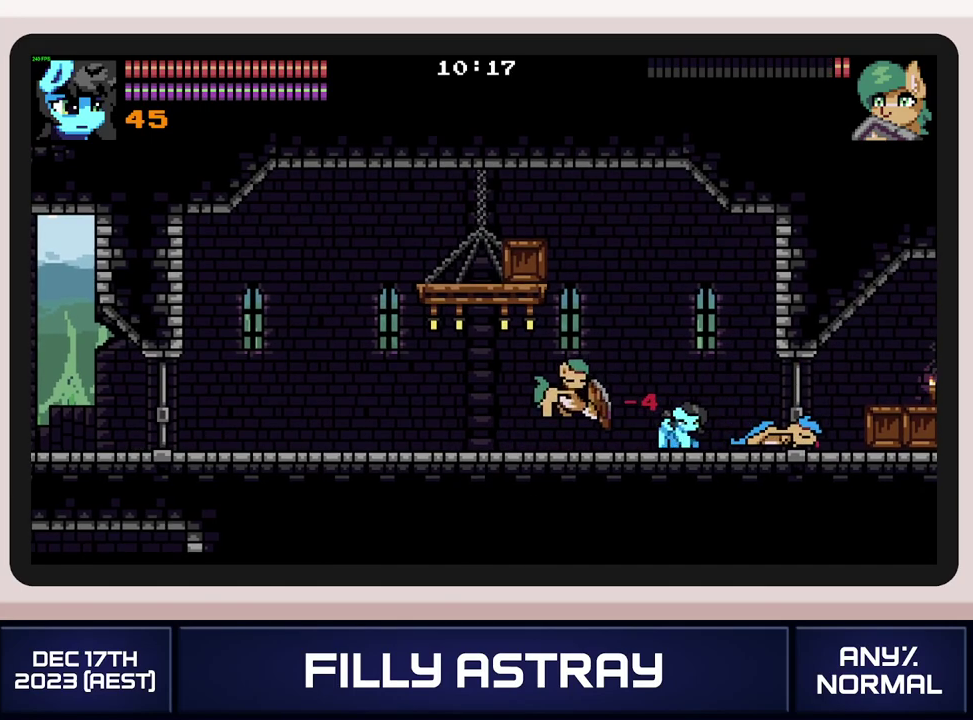
{"buttons": ["X", "DPAD_DOWN"], "events": [[17, "DPAD_LEFT", "up"], [301, "DPAD_DOWN", "down"], [351, "X", "down"], [434, "X", "up"], [484, "X", "down"]]}
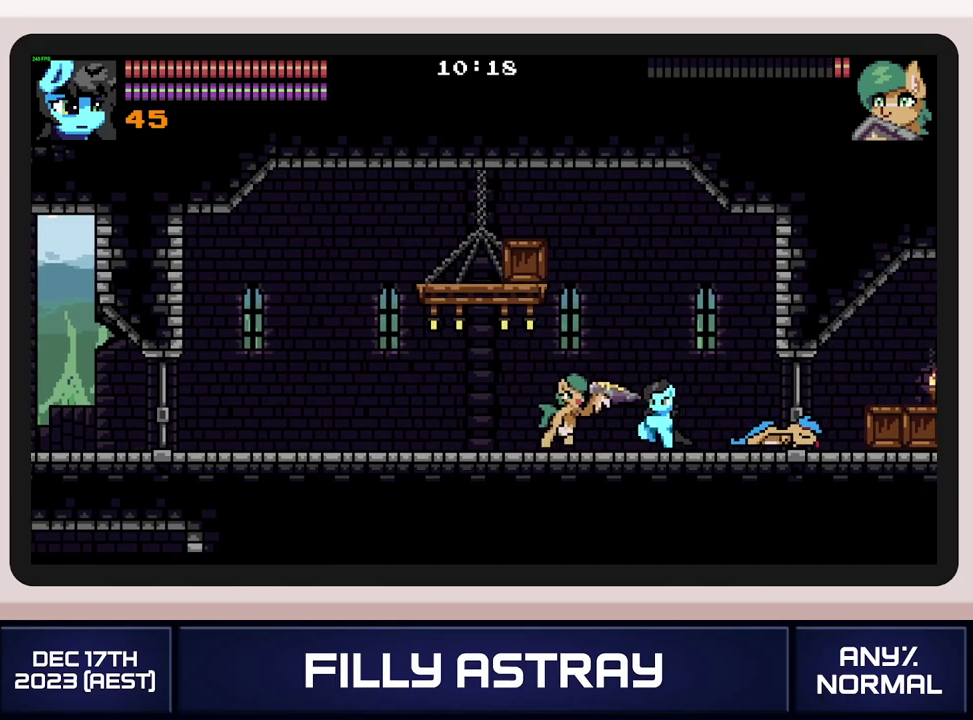
{"buttons": ["DPAD_RIGHT"], "events": [[50, "X", "up"], [117, "DPAD_DOWN", "up"], [217, "DPAD_RIGHT", "down"]]}
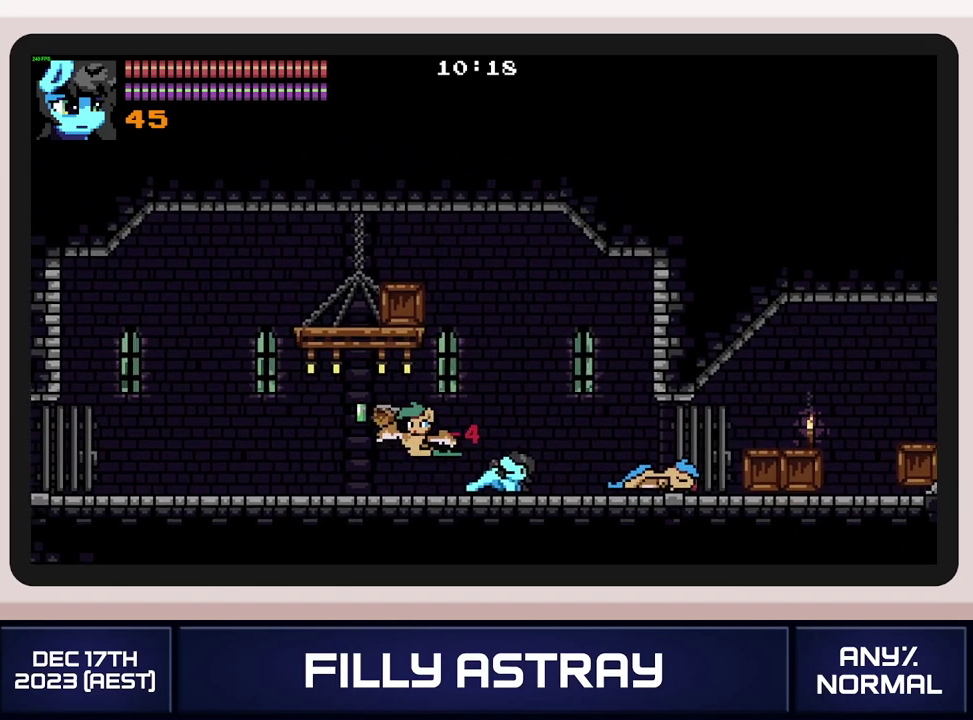
{"buttons": ["DPAD_RIGHT"], "events": []}
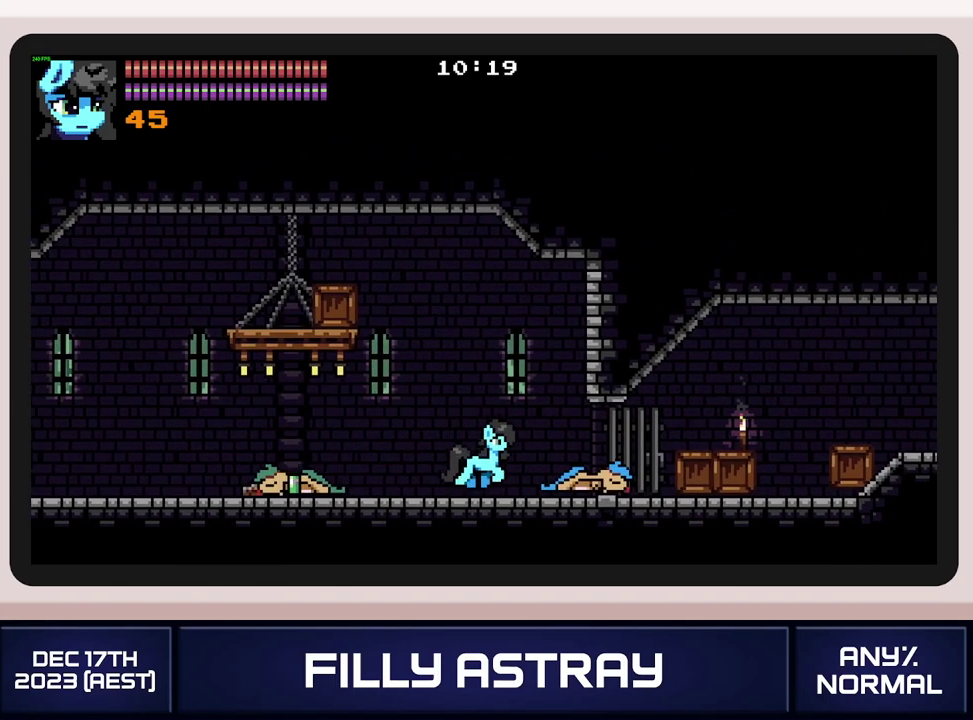
{"buttons": ["DPAD_RIGHT"], "events": [[250, "DPAD_DOWN", "down"], [317, "A", "down"], [384, "DPAD_DOWN", "up"], [417, "A", "up"]]}
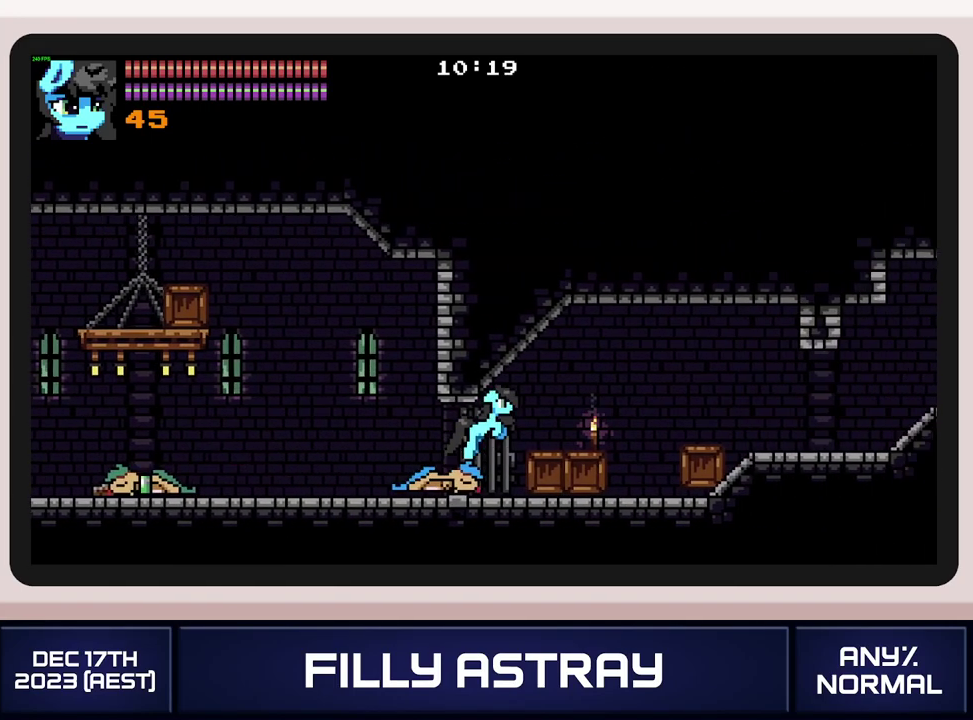
{"buttons": ["DPAD_RIGHT"], "events": [[167, "DPAD_DOWN", "down"], [184, "A", "down"], [284, "DPAD_DOWN", "up"], [301, "A", "up"]]}
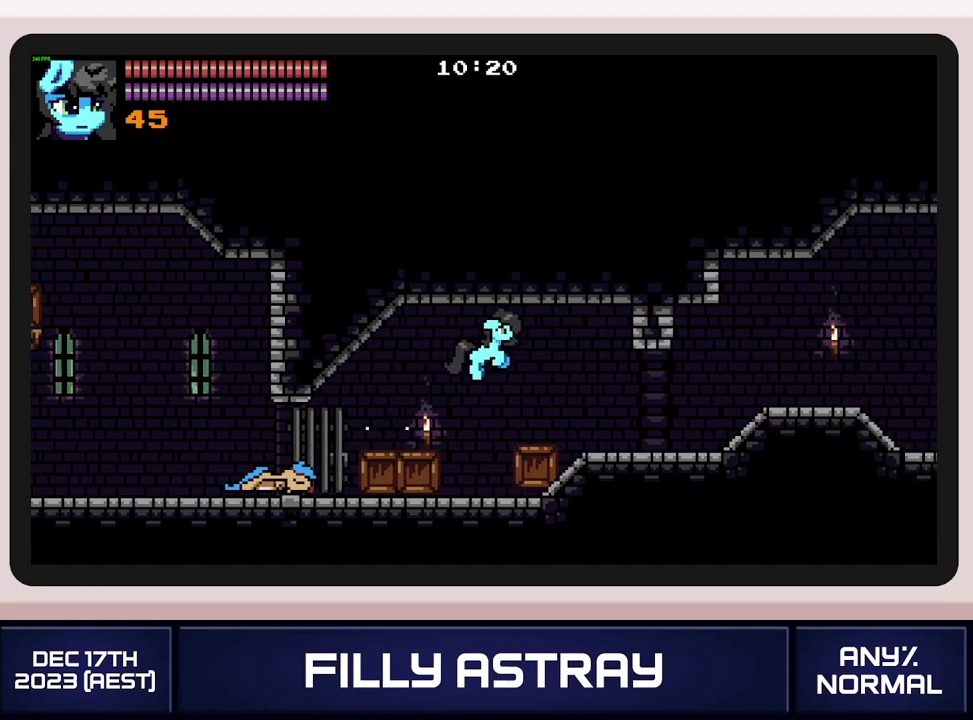
{"buttons": ["A", "DPAD_DOWN", "DPAD_RIGHT"], "events": [[417, "DPAD_DOWN", "down"], [467, "A", "down"]]}
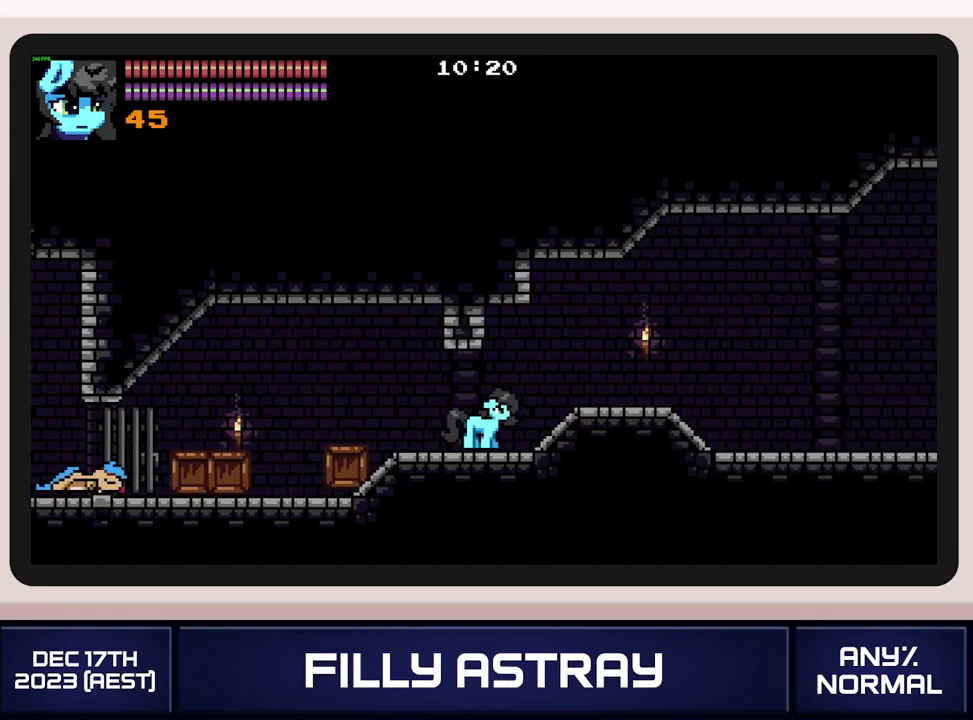
{"buttons": ["DPAD_DOWN", "DPAD_RIGHT"], "events": [[184, "A", "up"]]}